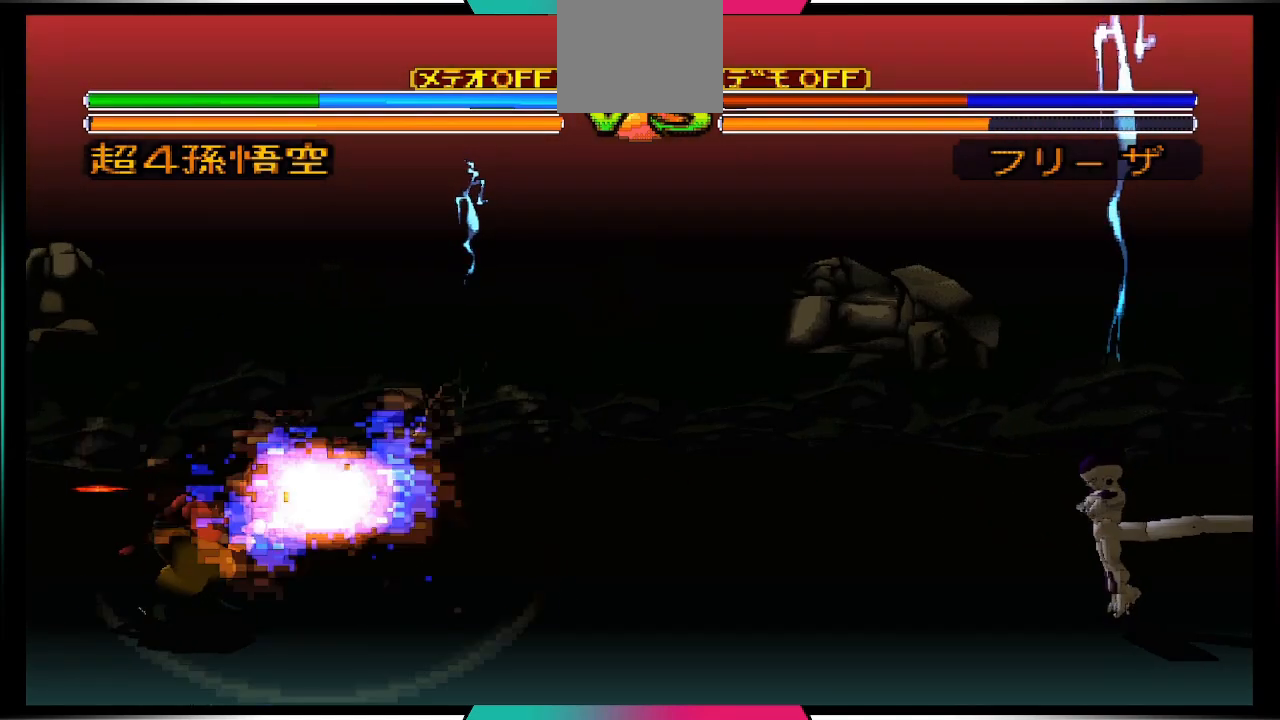
Gameplay with a controller (PlayStation layout); each line is a JSON object with the inputs held at the frame after it. "events" lists button and stick changes between this image and that frame as [ms after this image, input, new state], when the widget could be followed in between. Not read: L3 R3.
{"buttons": [], "left_stick": "center", "right_stick": "center", "events": []}
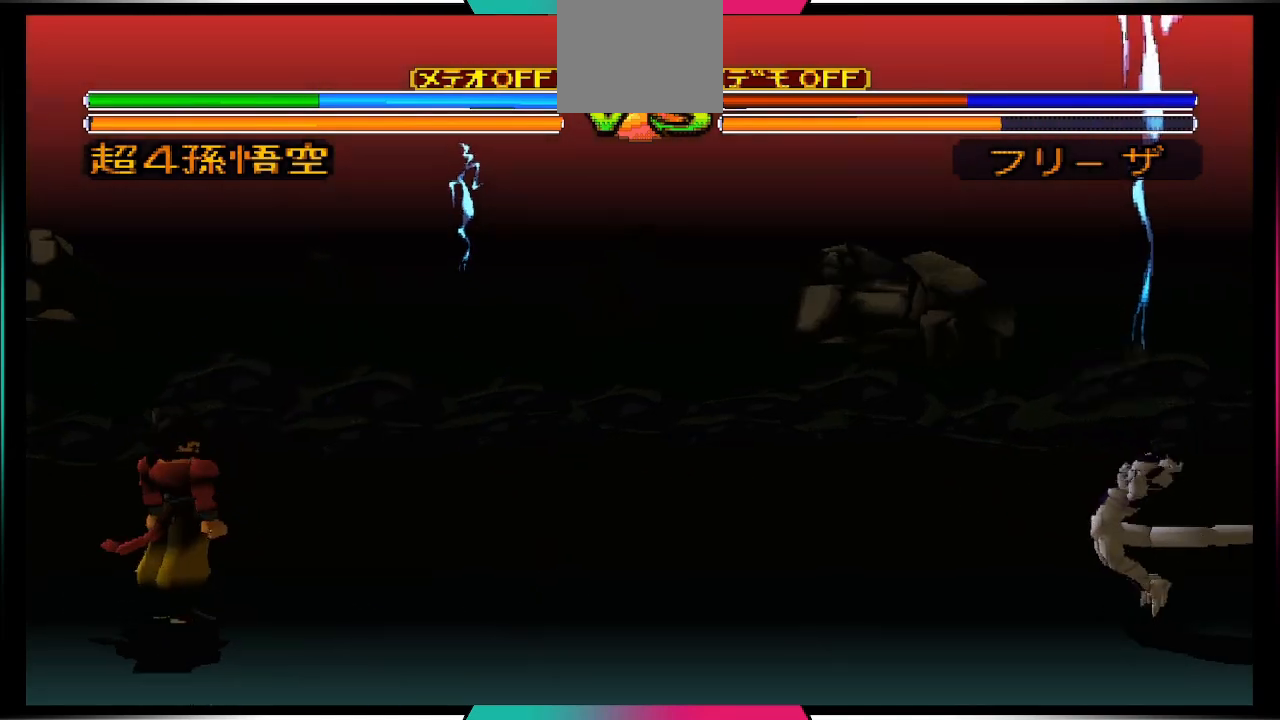
{"buttons": [], "left_stick": "center", "right_stick": "center", "events": []}
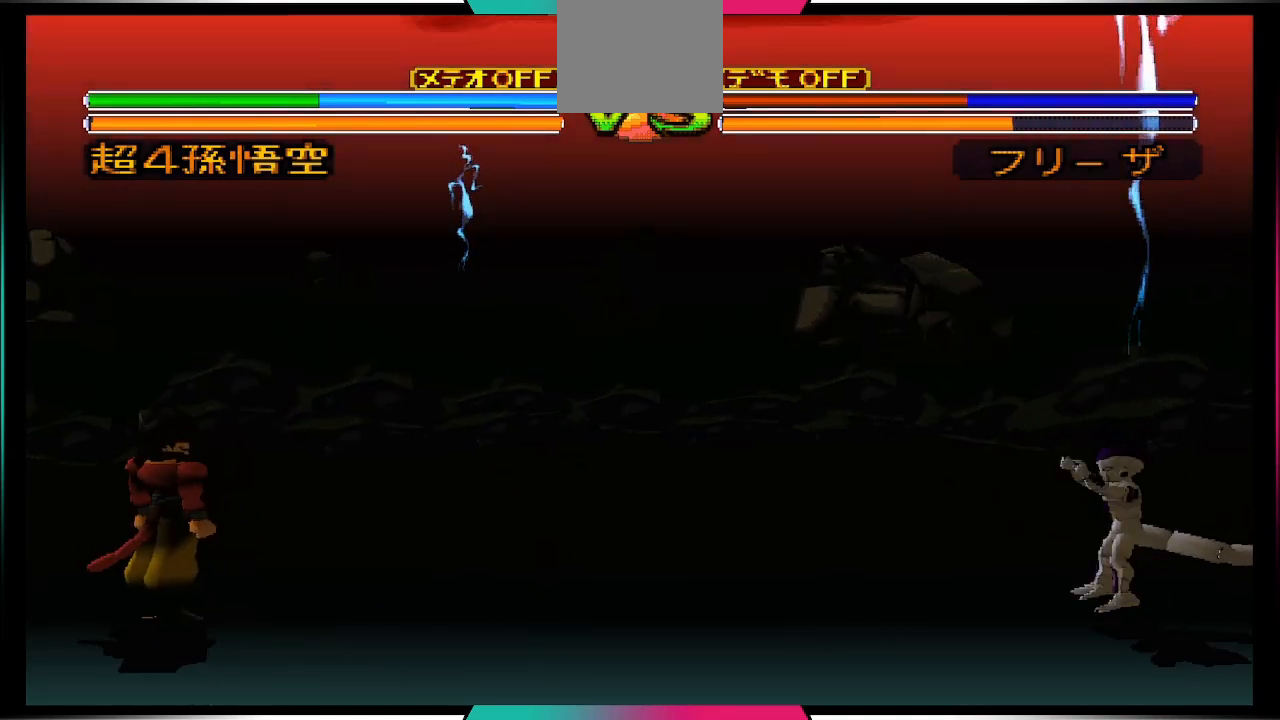
{"buttons": ["CROSS"], "left_stick": "center", "right_stick": "center", "events": [[433, "CROSS", "down"]]}
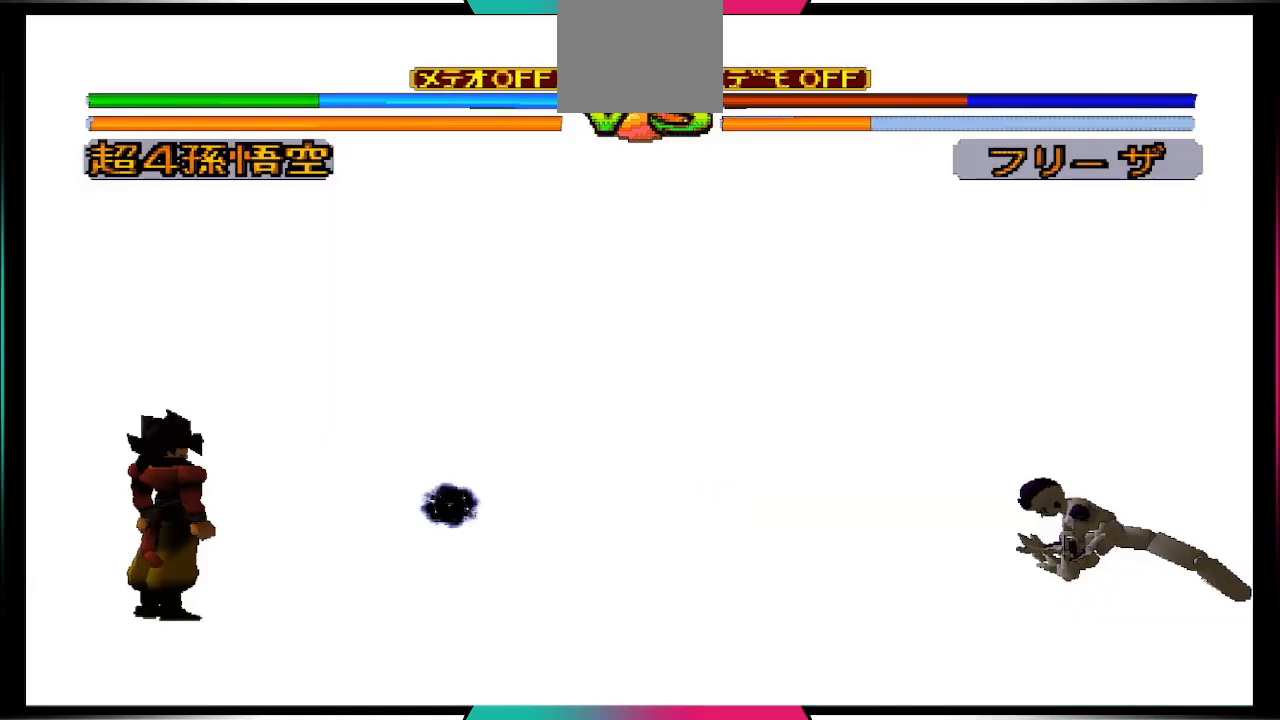
{"buttons": ["DPAD_LEFT"], "left_stick": "center", "right_stick": "center", "events": [[233, "CROSS", "up"], [500, "DPAD_LEFT", "down"]]}
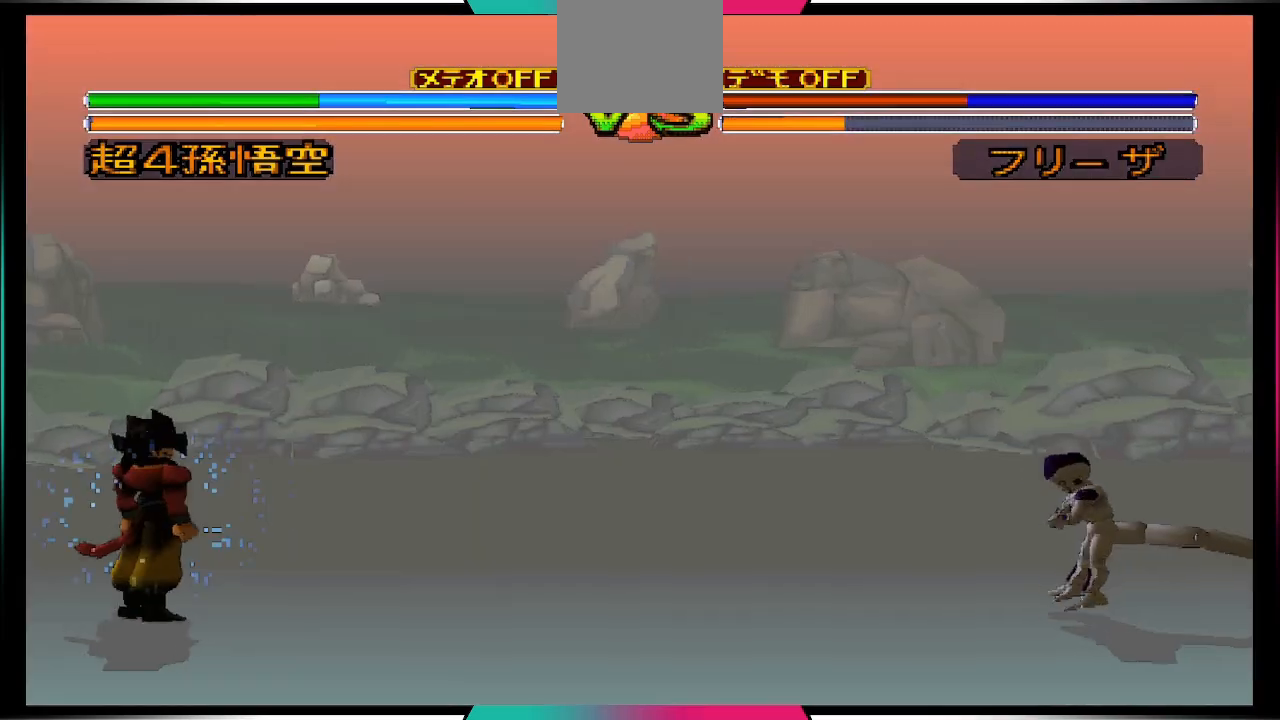
{"buttons": [], "left_stick": "center", "right_stick": "center", "events": [[133, "DPAD_DOWN", "down"], [133, "DPAD_LEFT", "up"], [200, "DPAD_DOWN", "up"], [200, "DPAD_RIGHT", "down"], [233, "TRIANGLE", "down"], [400, "DPAD_RIGHT", "up"], [400, "TRIANGLE", "up"]]}
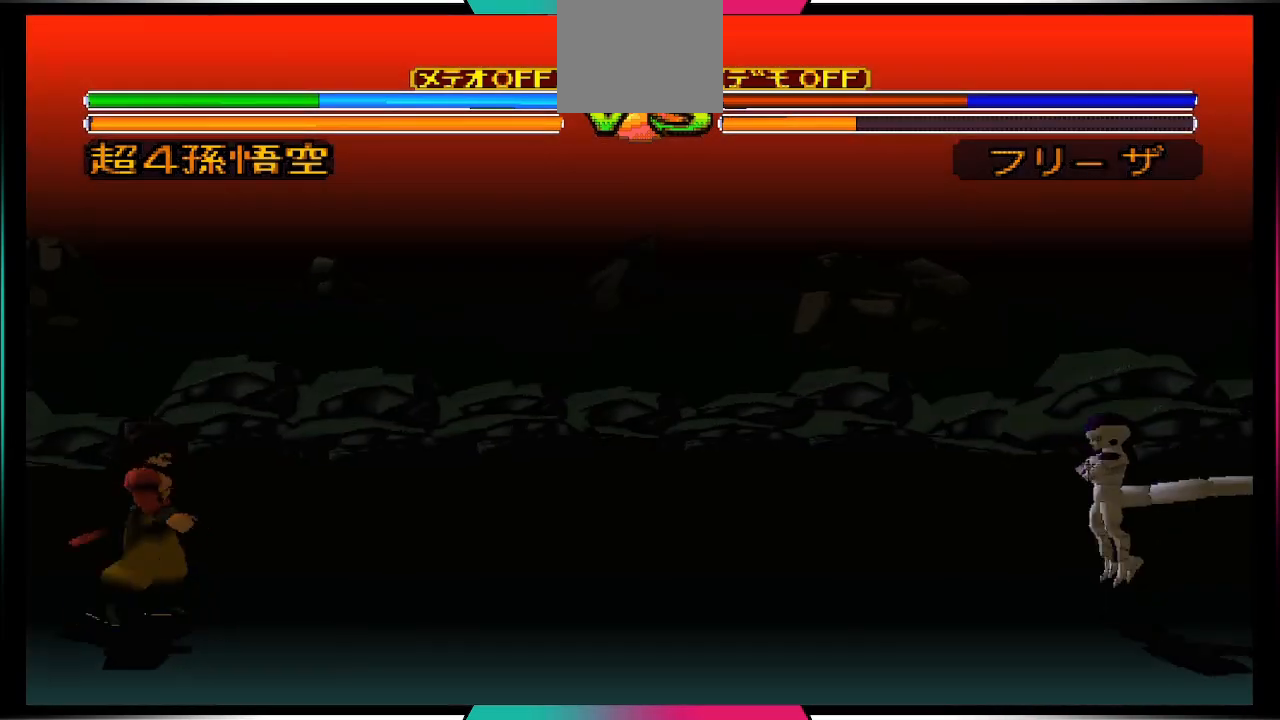
{"buttons": [], "left_stick": "center", "right_stick": "center", "events": []}
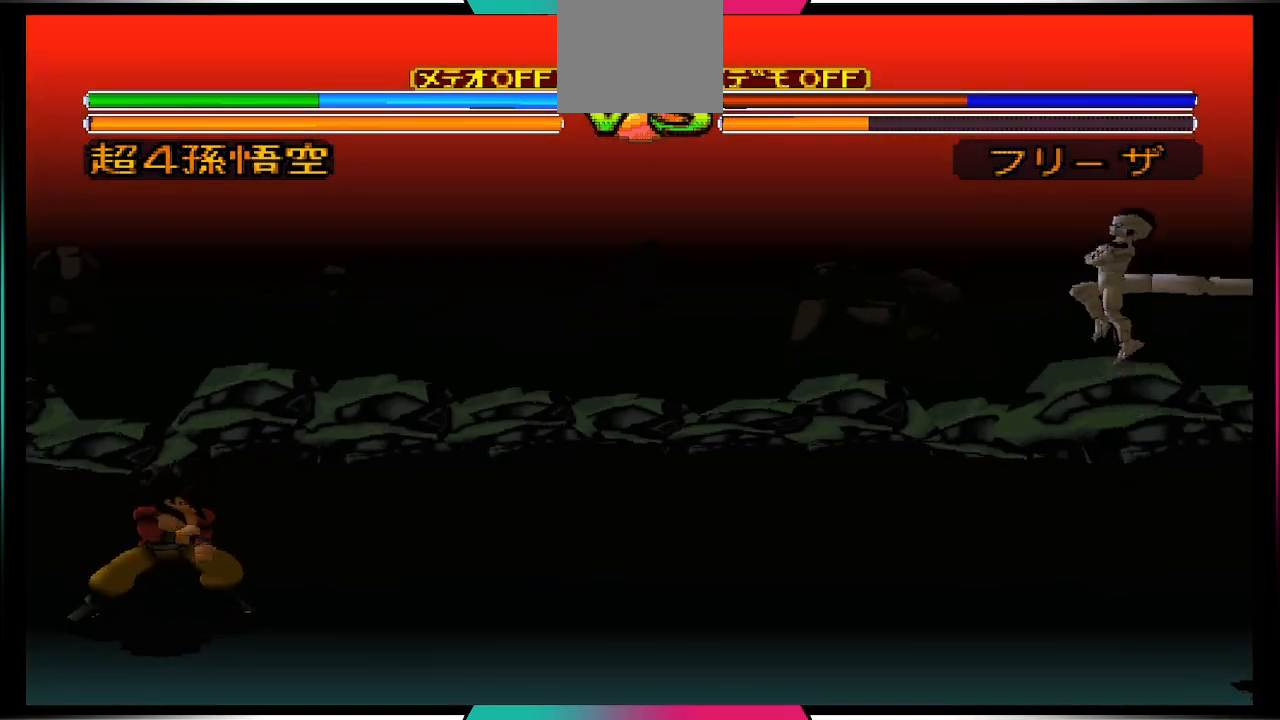
{"buttons": [], "left_stick": "center", "right_stick": "center", "events": []}
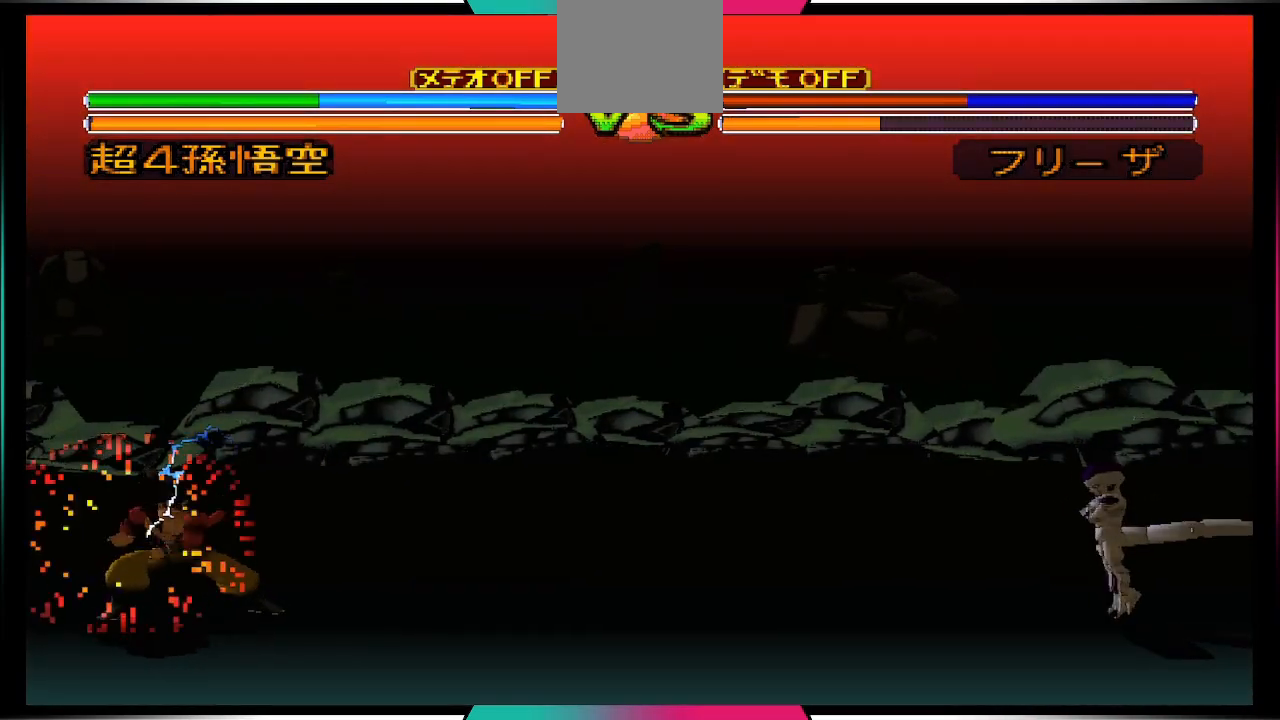
{"buttons": [], "left_stick": "center", "right_stick": "center", "events": []}
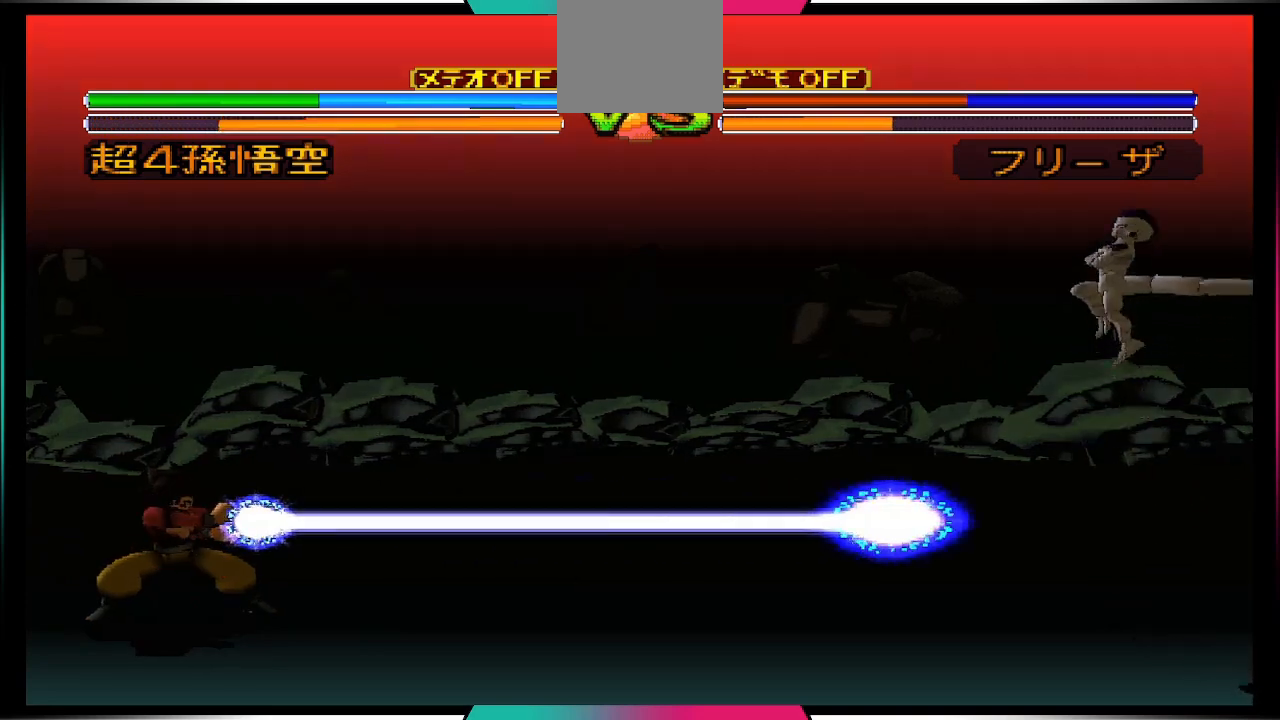
{"buttons": [], "left_stick": "center", "right_stick": "center", "events": []}
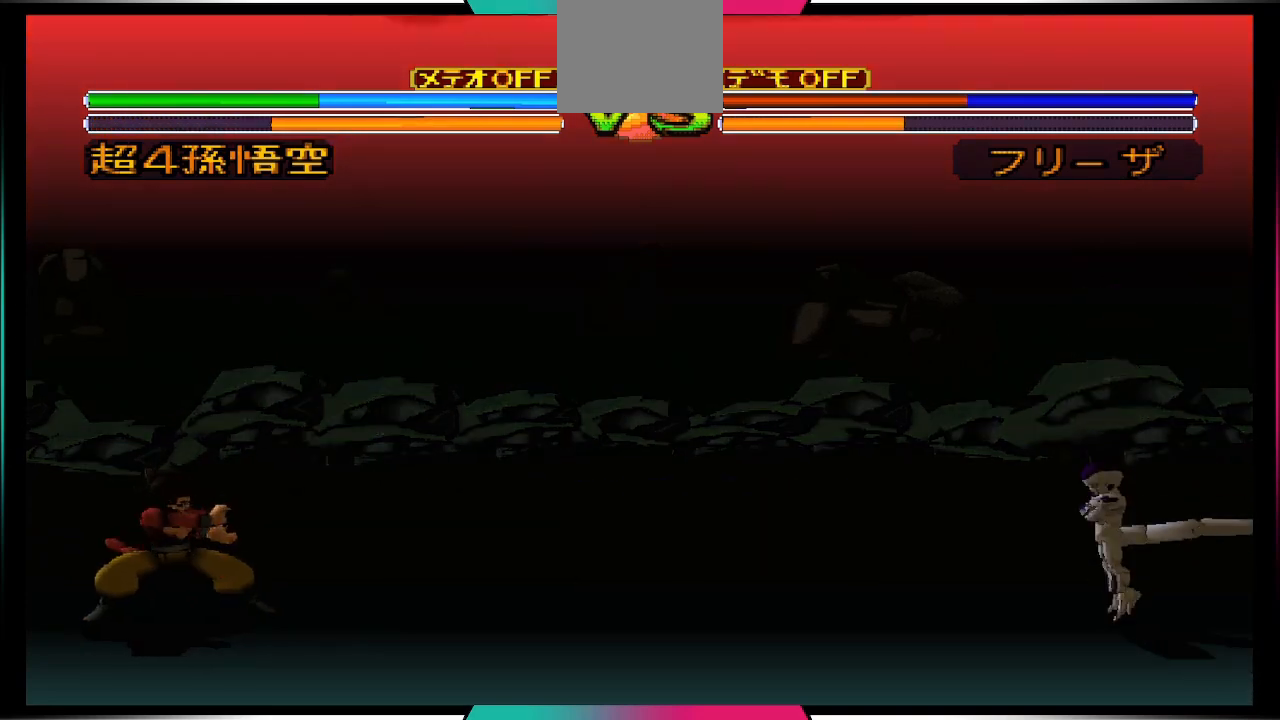
{"buttons": ["DPAD_DOWN"], "left_stick": "center", "right_stick": "center", "events": [[233, "DPAD_LEFT", "down"], [433, "DPAD_LEFT", "up"], [500, "DPAD_DOWN", "down"]]}
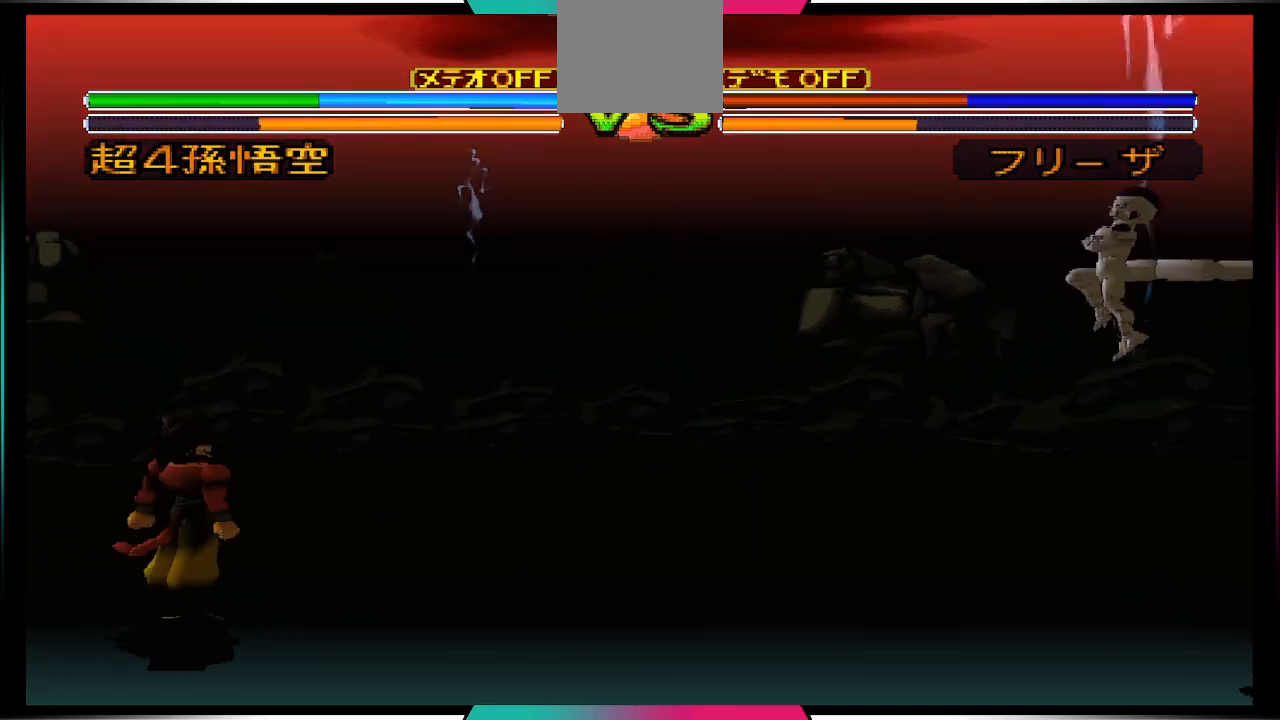
{"buttons": ["TRIANGLE"], "left_stick": "center", "right_stick": "center", "events": [[133, "DPAD_LEFT", "down"], [167, "DPAD_DOWN", "up"], [300, "TRIANGLE", "down"], [367, "DPAD_LEFT", "up"]]}
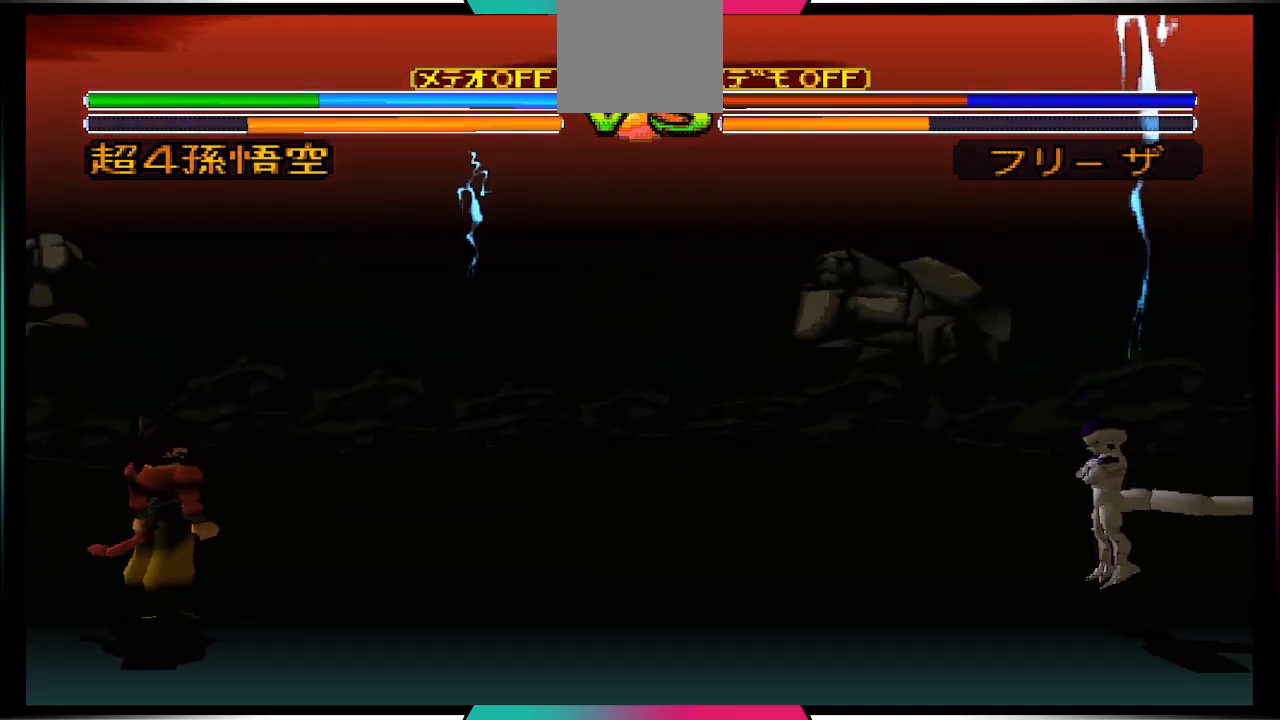
{"buttons": [], "left_stick": "center", "right_stick": "center", "events": [[33, "TRIANGLE", "up"]]}
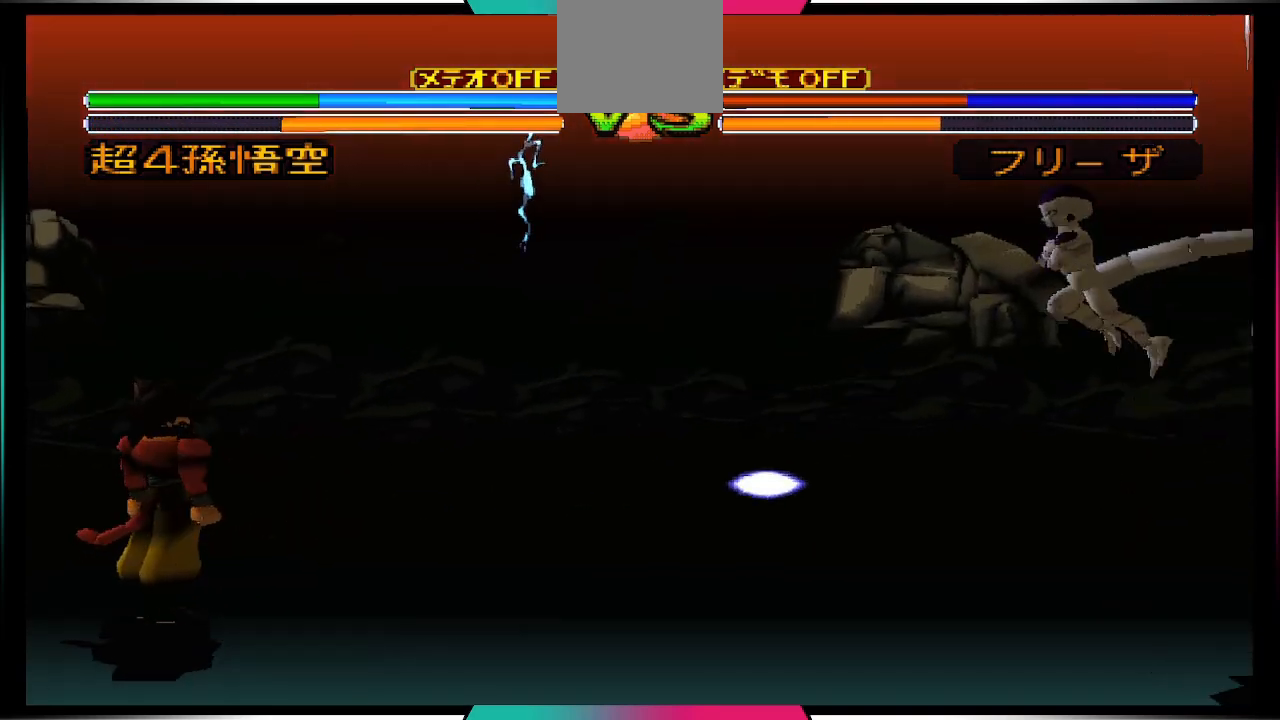
{"buttons": ["TRIANGLE"], "left_stick": "center", "right_stick": "center", "events": [[133, "DPAD_LEFT", "down"], [267, "DPAD_LEFT", "up"], [300, "DPAD_DOWN", "down"], [400, "DPAD_DOWN", "up"], [467, "TRIANGLE", "down"]]}
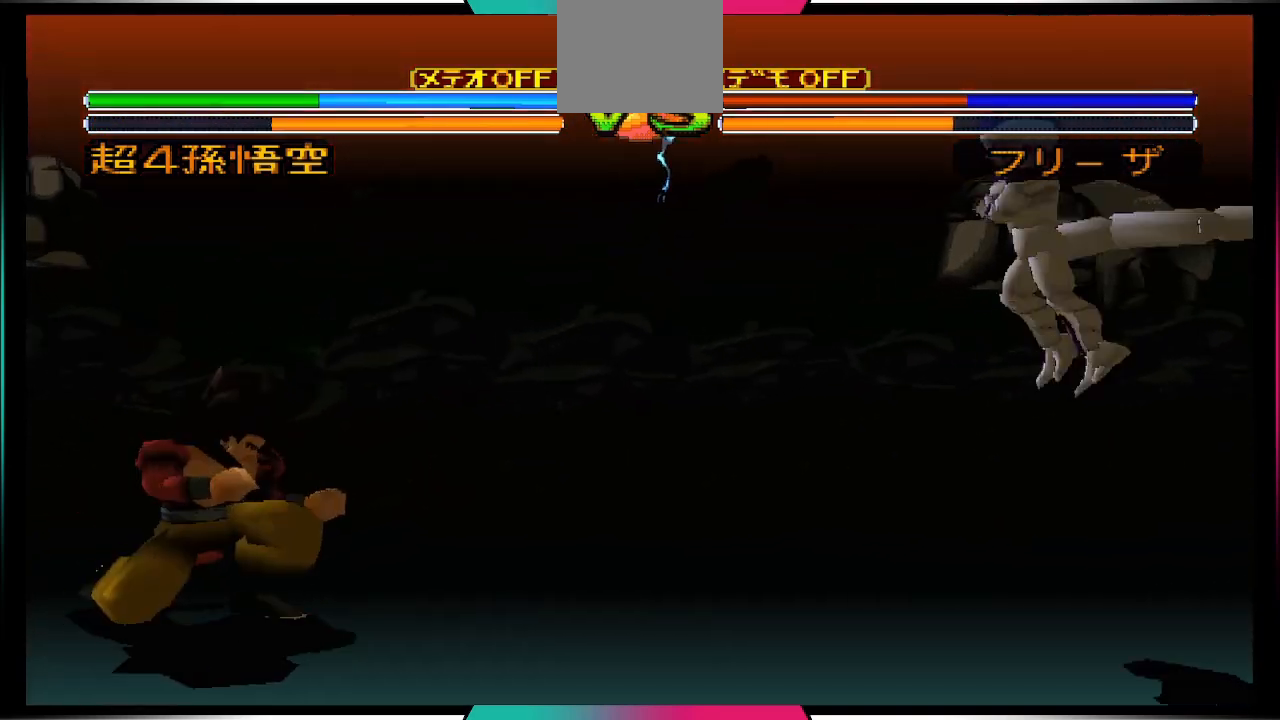
{"buttons": [], "left_stick": "center", "right_stick": "center", "events": [[133, "TRIANGLE", "up"]]}
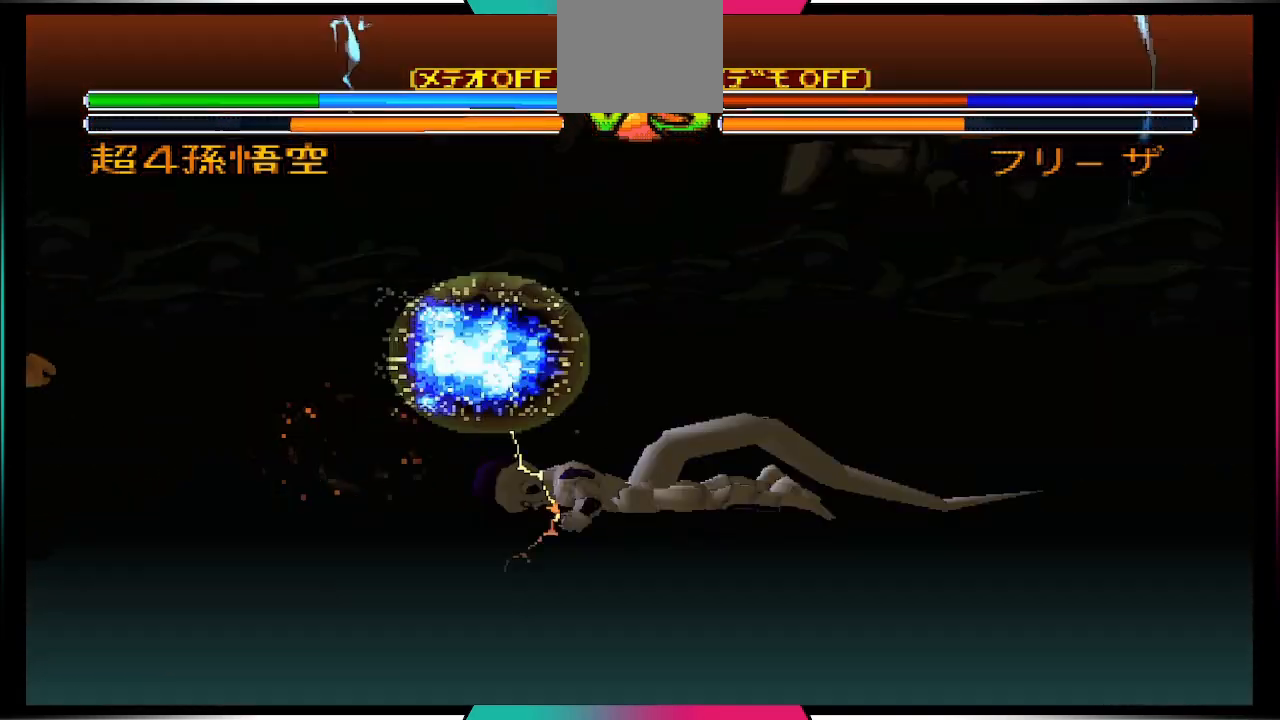
{"buttons": [], "left_stick": "center", "right_stick": "center", "events": []}
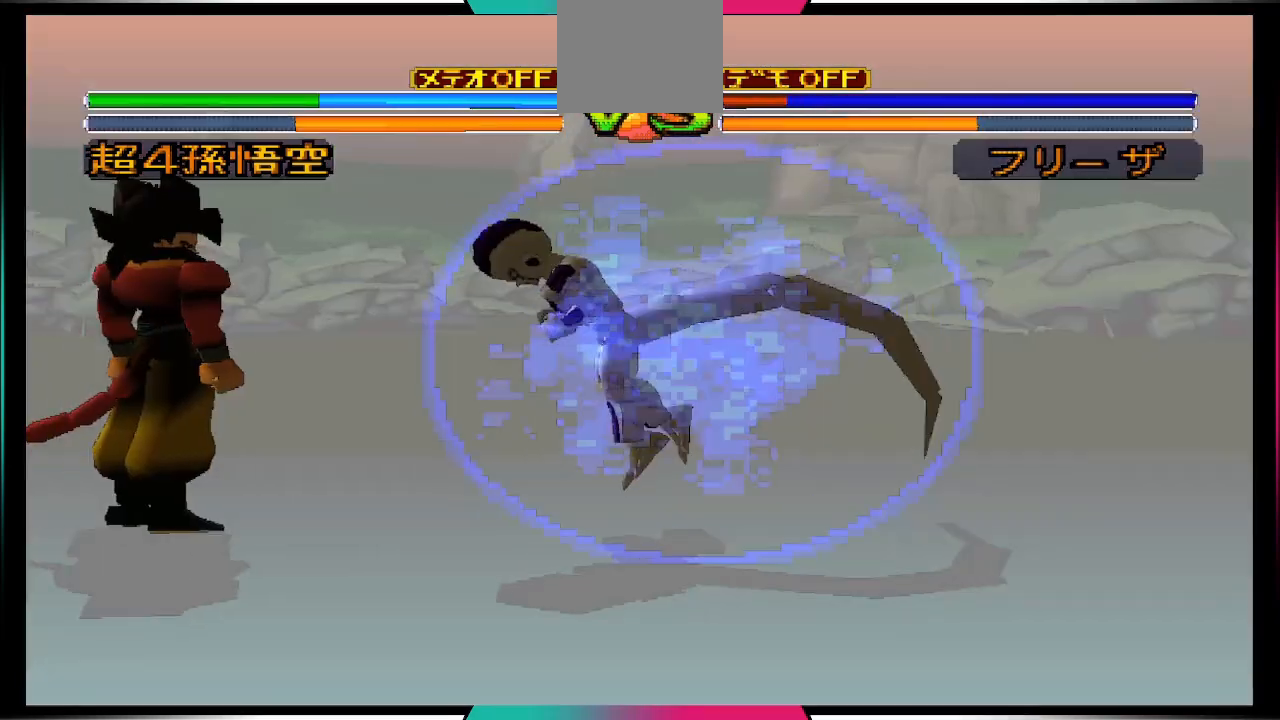
{"buttons": [], "left_stick": "center", "right_stick": "center", "events": [[33, "DPAD_RIGHT", "down"], [33, "DPAD_UP", "down"], [167, "CIRCLE", "down"], [200, "DPAD_RIGHT", "up"], [200, "DPAD_UP", "up"], [333, "CIRCLE", "up"]]}
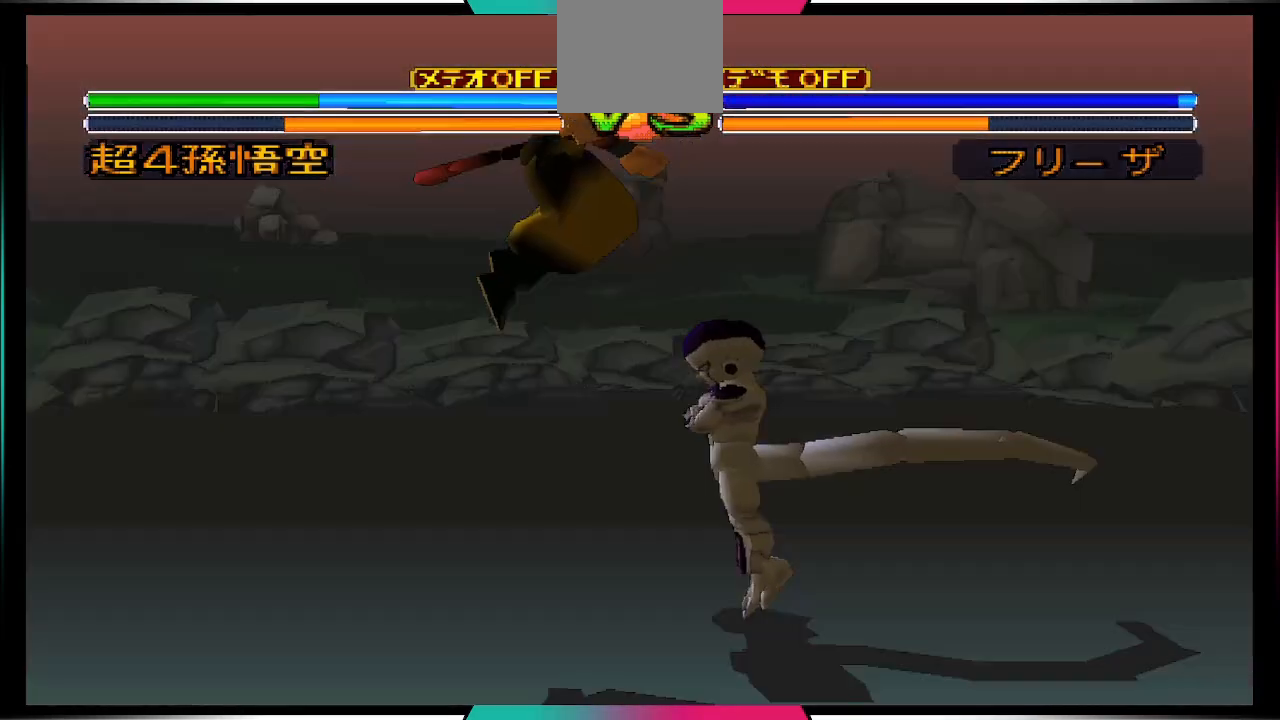
{"buttons": [], "left_stick": "center", "right_stick": "center", "events": []}
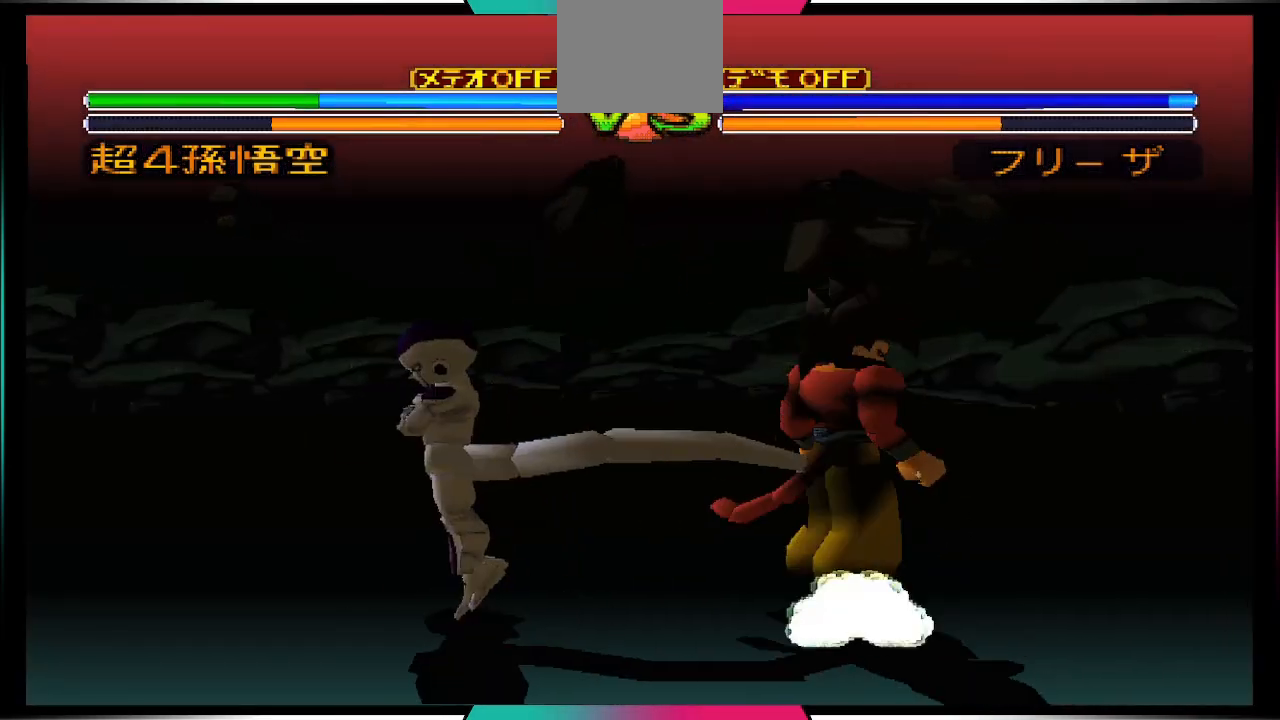
{"buttons": [], "left_stick": "center", "right_stick": "center", "events": []}
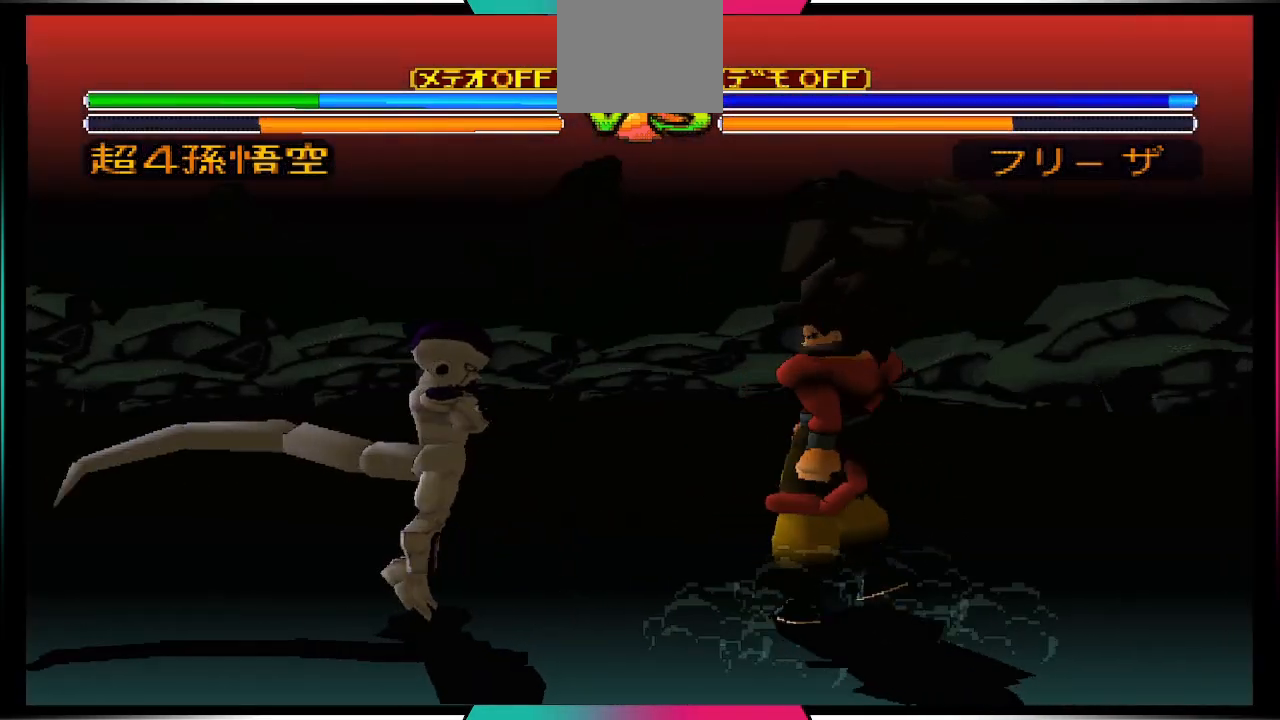
{"buttons": [], "left_stick": "center", "right_stick": "center", "events": [[333, "SQUARE", "down"], [467, "SQUARE", "up"]]}
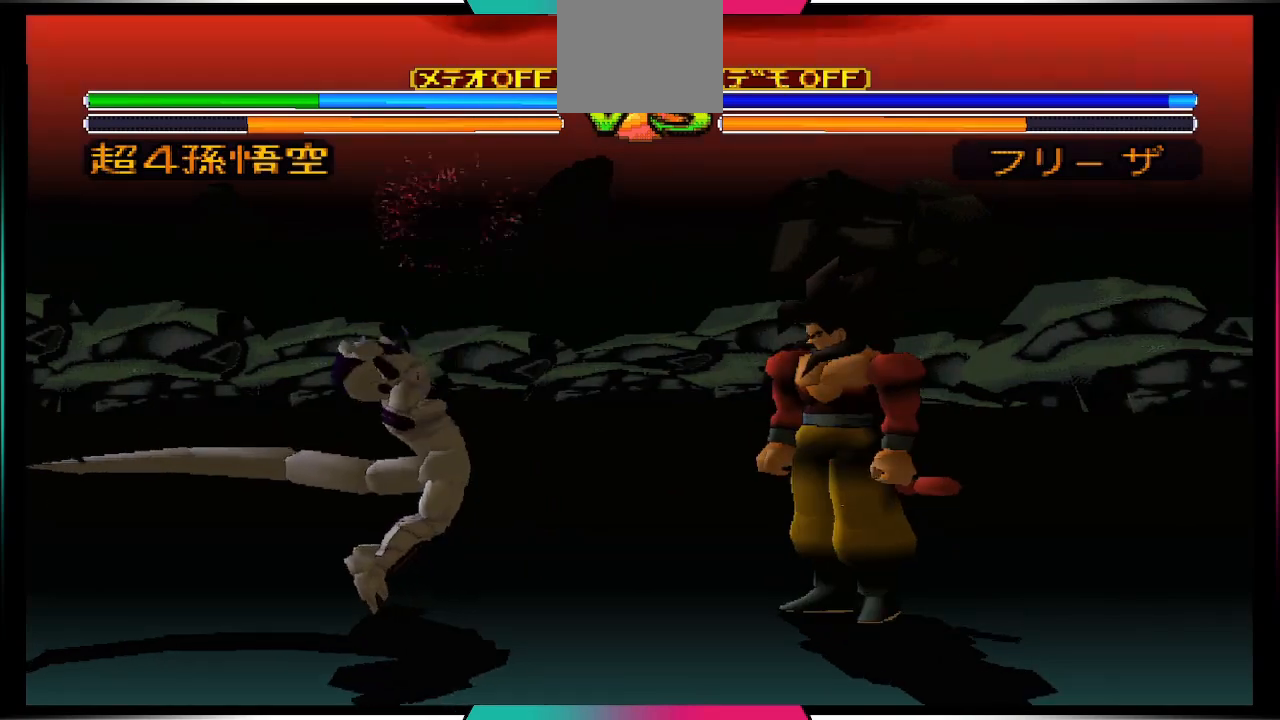
{"buttons": ["SQUARE"], "left_stick": "center", "right_stick": "center", "events": [[500, "SQUARE", "down"]]}
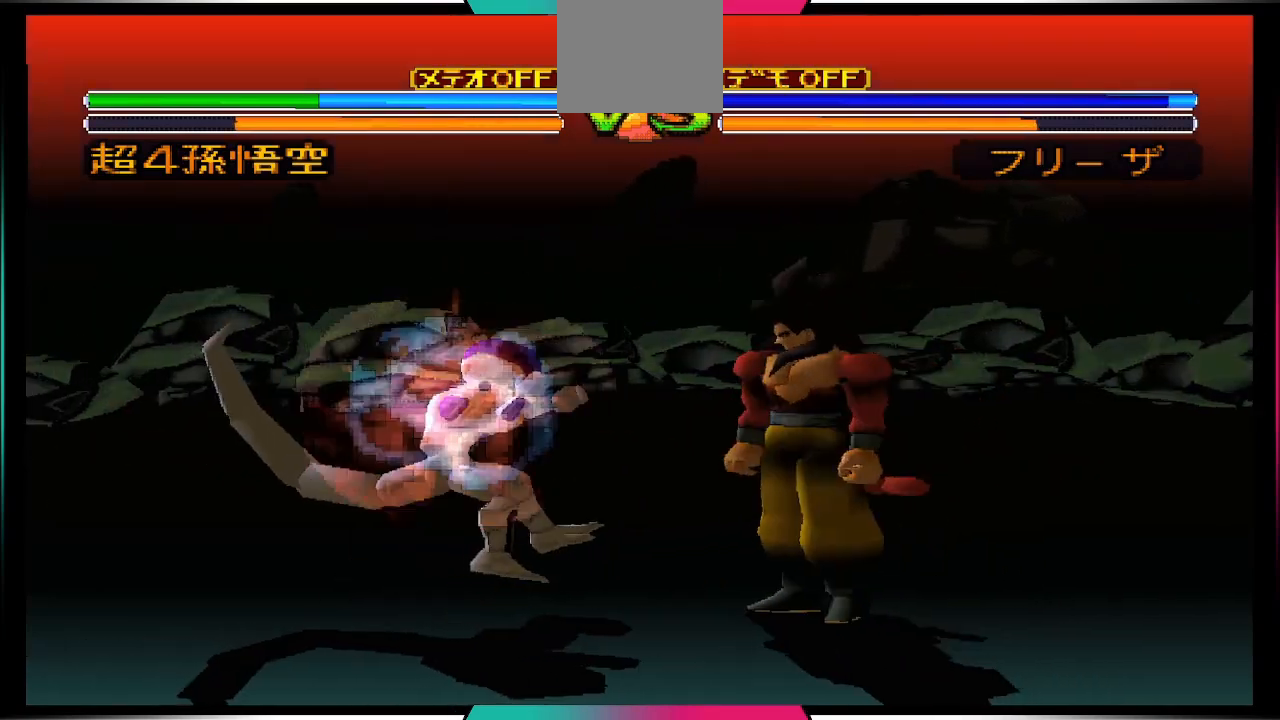
{"buttons": [], "left_stick": "center", "right_stick": "center", "events": [[200, "SQUARE", "up"]]}
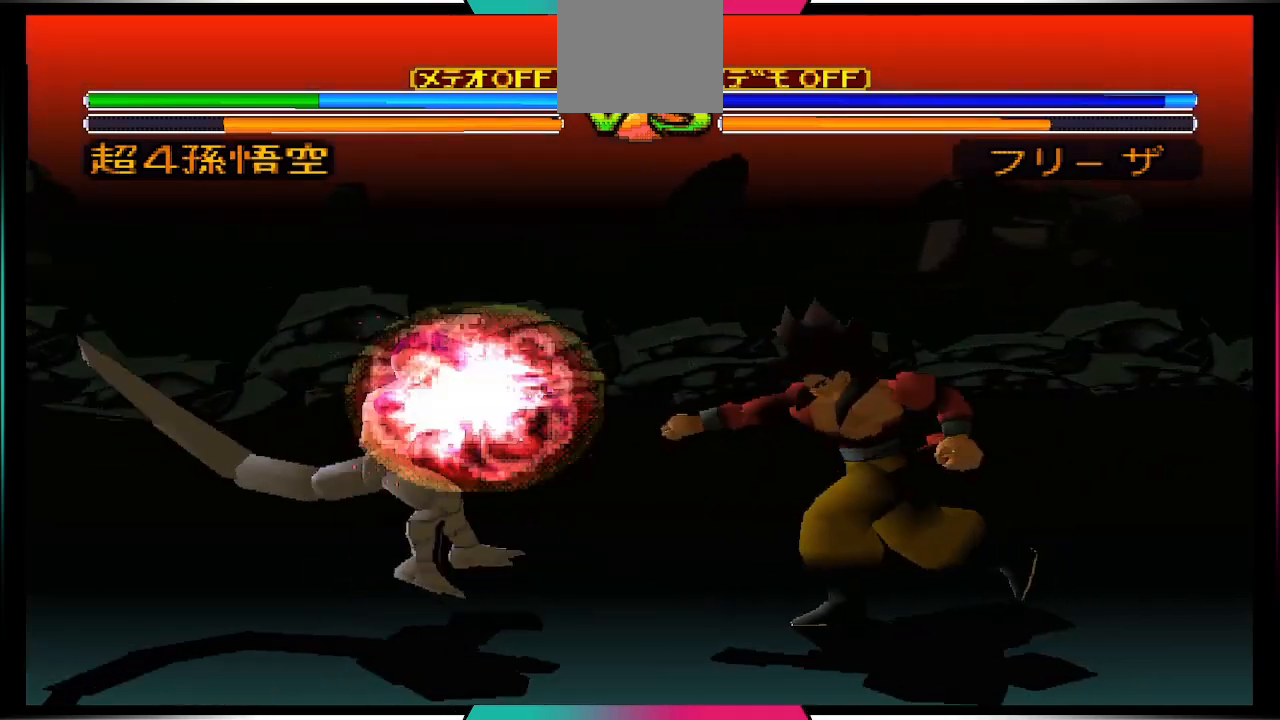
{"buttons": [], "left_stick": "center", "right_stick": "center", "events": [[233, "CIRCLE", "down"], [367, "CIRCLE", "up"]]}
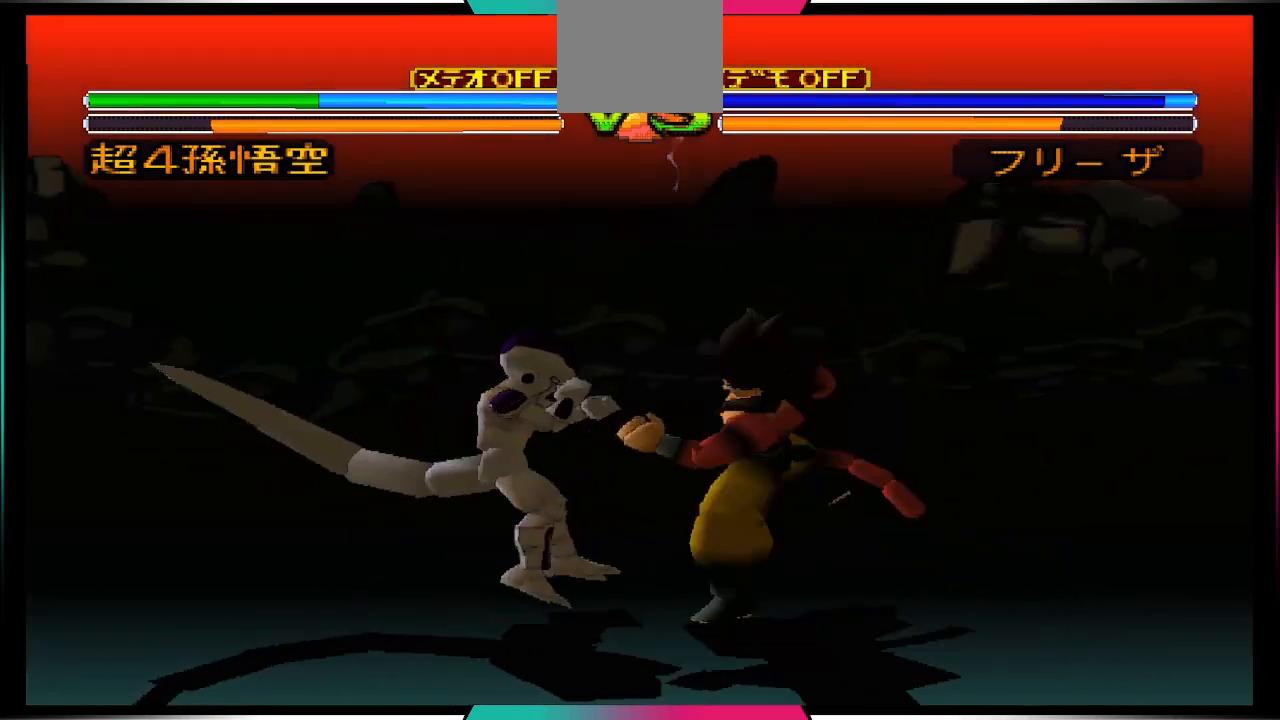
{"buttons": ["DPAD_LEFT"], "left_stick": "center", "right_stick": "center", "events": [[300, "DPAD_LEFT", "down"], [367, "DPAD_LEFT", "up"], [500, "DPAD_LEFT", "down"]]}
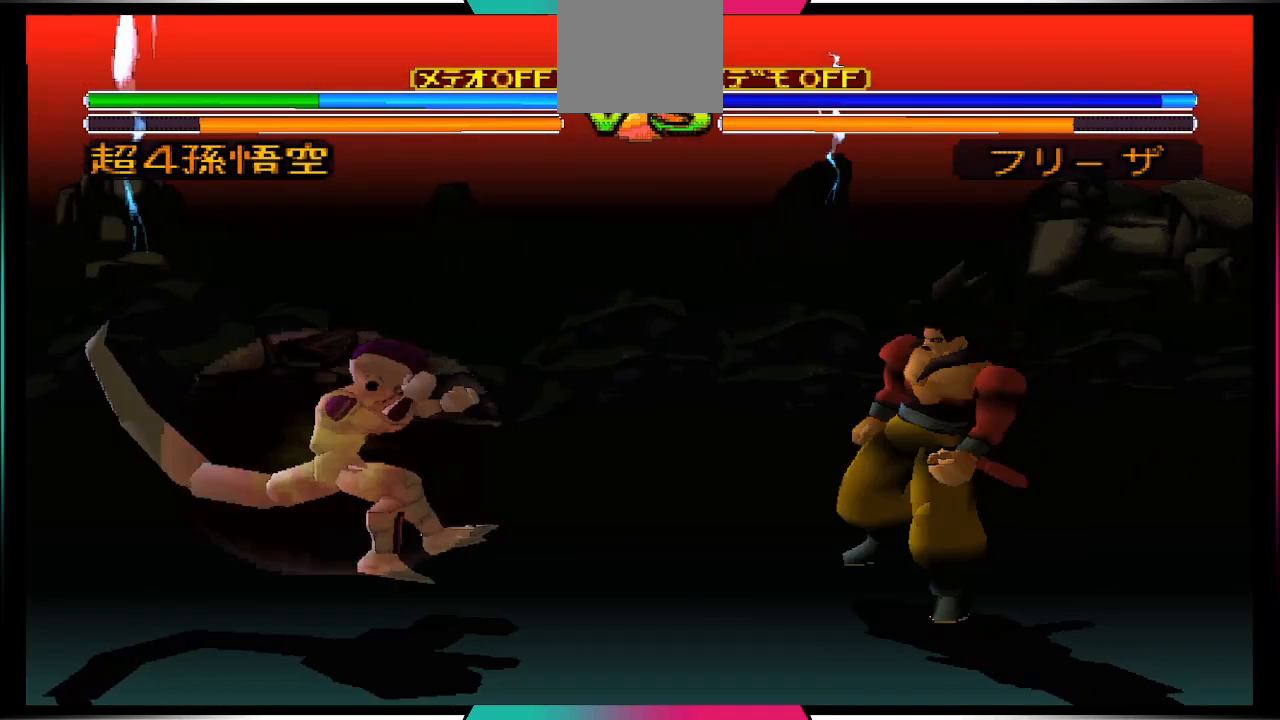
{"buttons": [], "left_stick": "center", "right_stick": "center", "events": [[33, "DPAD_LEFT", "up"], [100, "SQUARE", "down"], [267, "SQUARE", "up"]]}
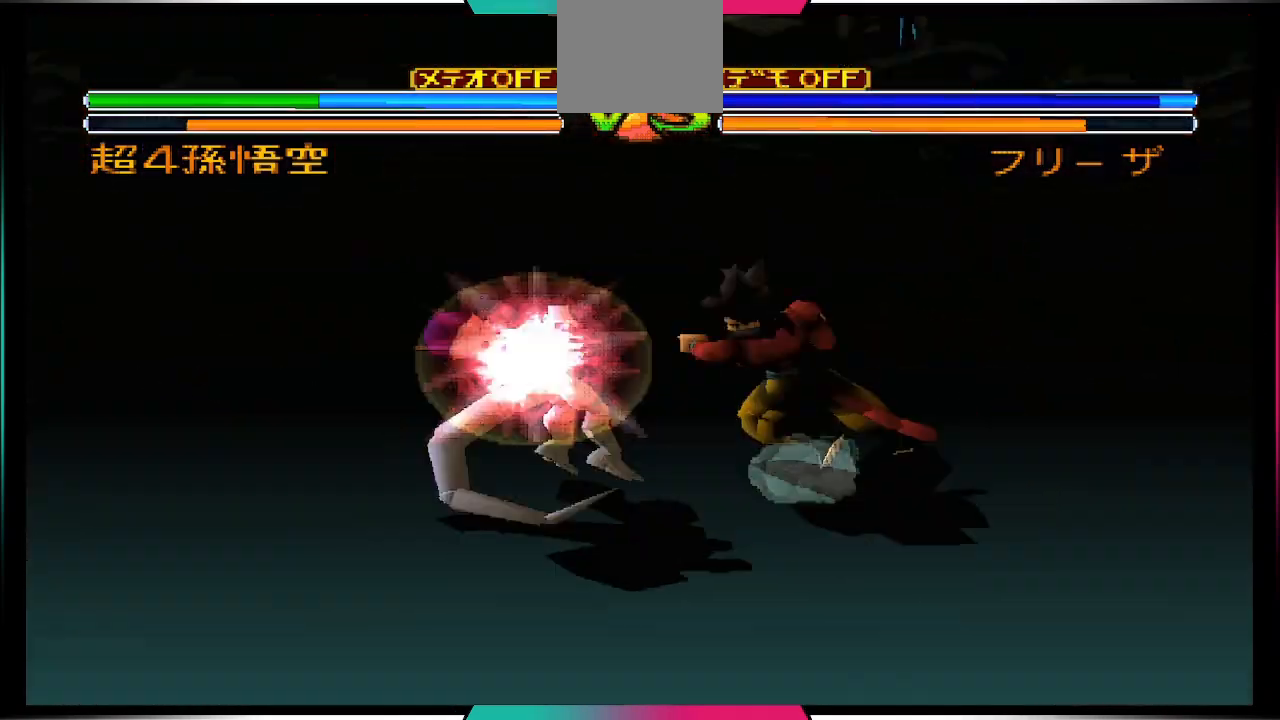
{"buttons": [], "left_stick": "center", "right_stick": "center", "events": []}
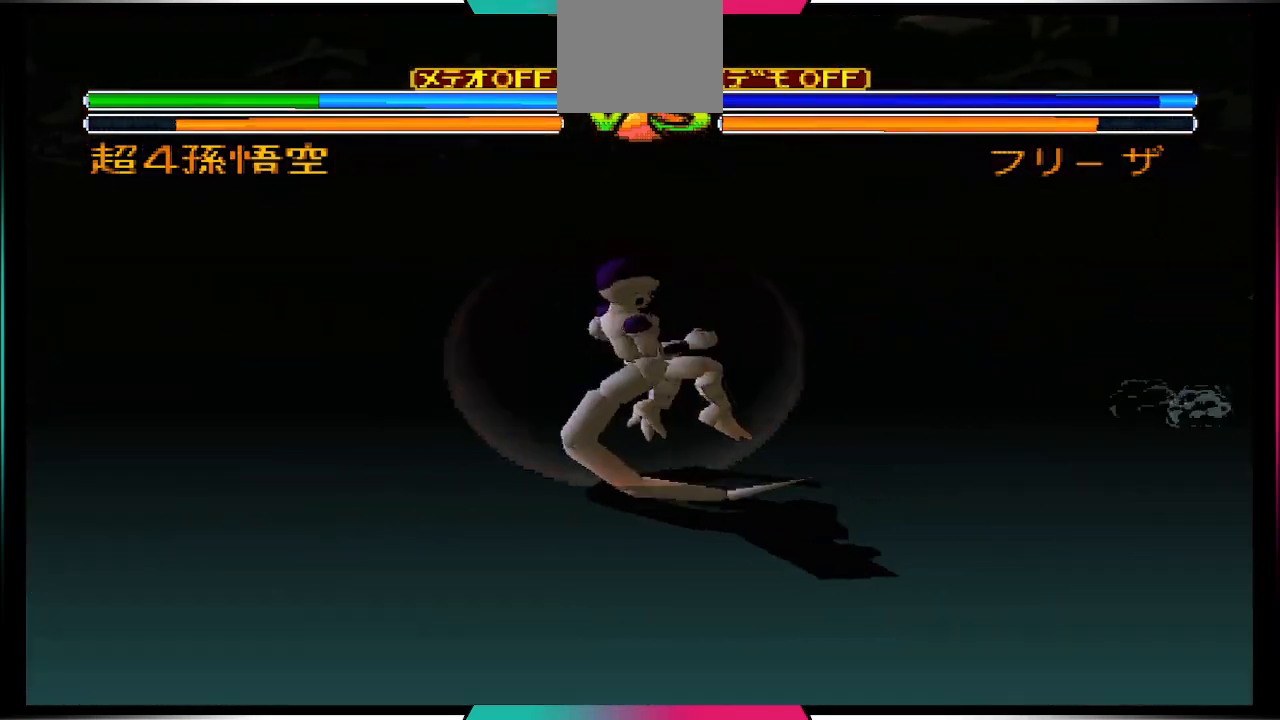
{"buttons": ["DPAD_UP", "DPAD_LEFT"], "left_stick": "center", "right_stick": "center", "events": [[200, "DPAD_LEFT", "down"], [200, "DPAD_UP", "down"]]}
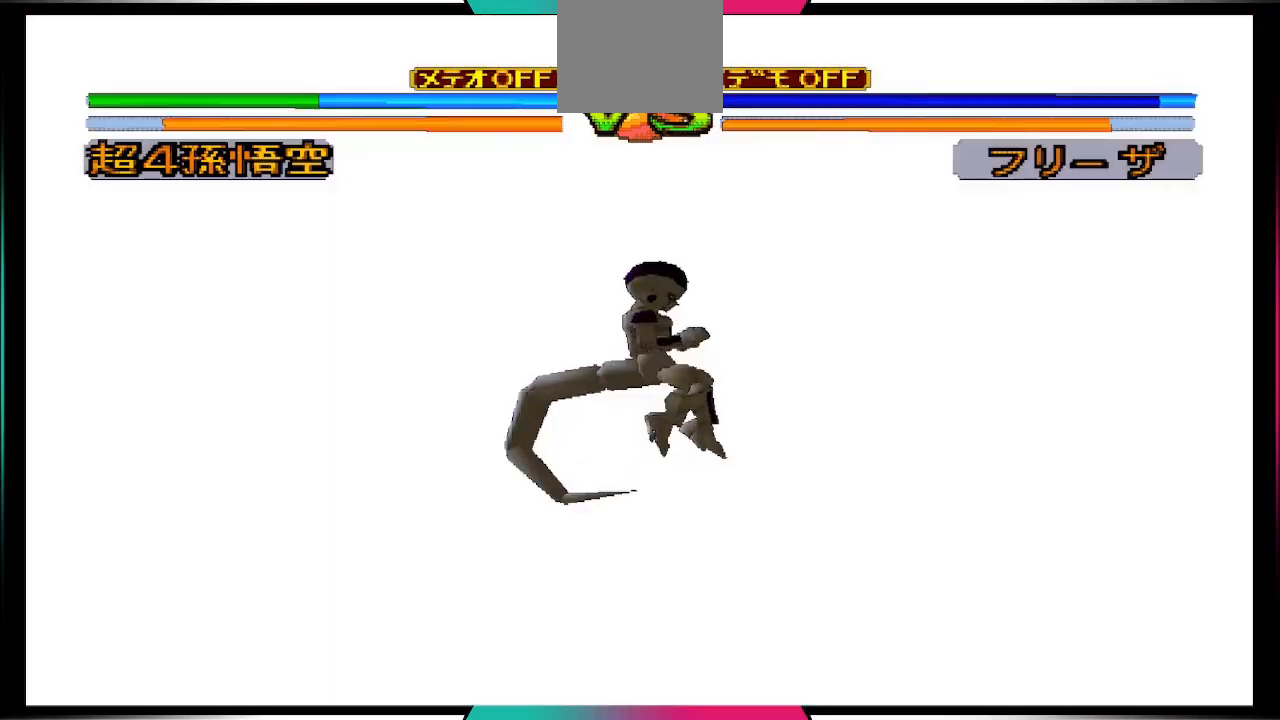
{"buttons": ["CIRCLE", "DPAD_DOWN"], "left_stick": "center", "right_stick": "center", "events": [[133, "DPAD_UP", "up"], [300, "DPAD_LEFT", "up"], [367, "DPAD_DOWN", "down"], [433, "CIRCLE", "down"]]}
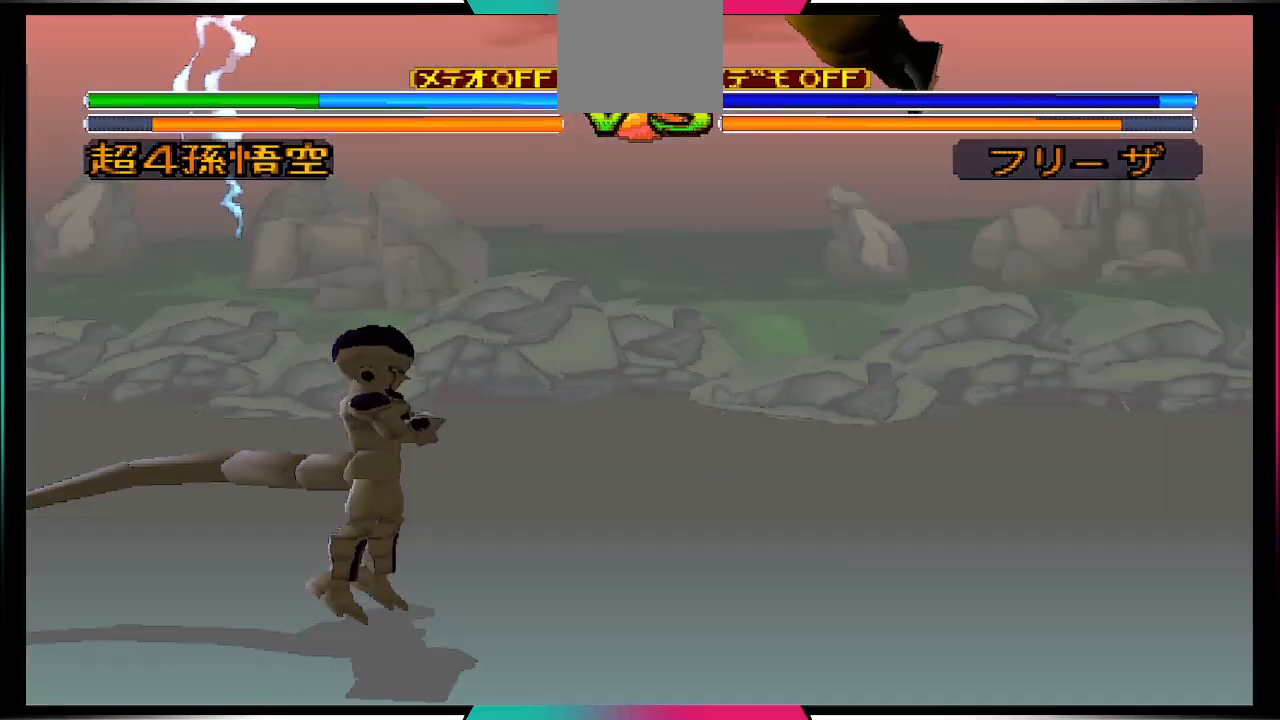
{"buttons": ["DPAD_DOWN"], "left_stick": "center", "right_stick": "center", "events": [[33, "DPAD_DOWN", "up"], [67, "CIRCLE", "up"], [500, "DPAD_DOWN", "down"]]}
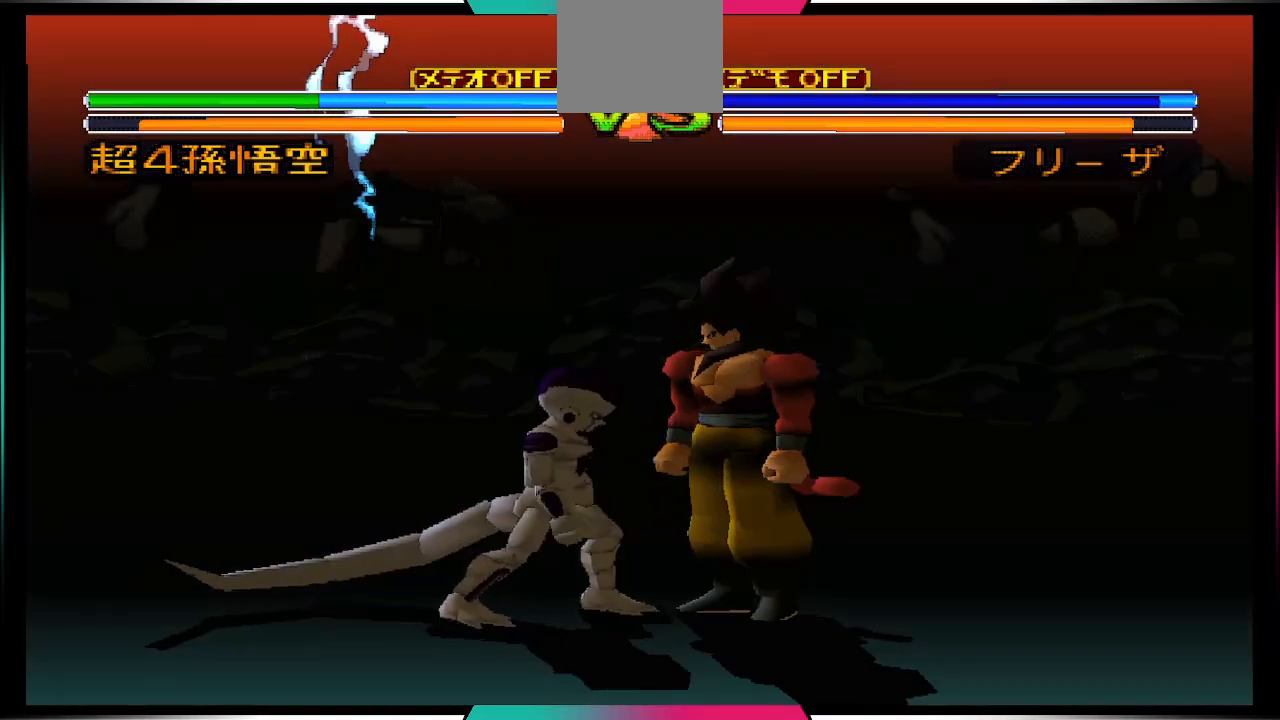
{"buttons": [], "left_stick": "center", "right_stick": "center", "events": [[100, "CIRCLE", "down"], [233, "CIRCLE", "up"], [467, "DPAD_DOWN", "up"]]}
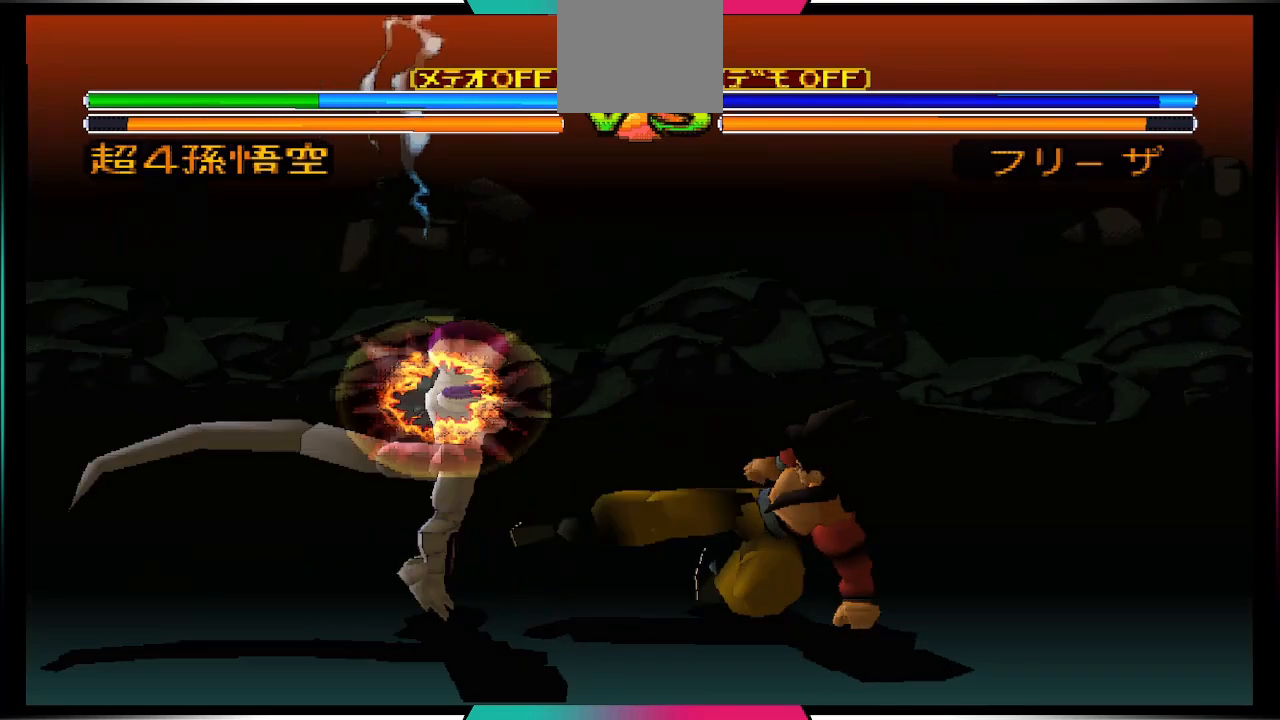
{"buttons": [], "left_stick": "center", "right_stick": "center", "events": [[100, "DPAD_DOWN", "down"], [233, "DPAD_DOWN", "up"], [300, "DPAD_UP", "down"], [367, "CIRCLE", "down"], [467, "DPAD_UP", "up"], [500, "CIRCLE", "up"]]}
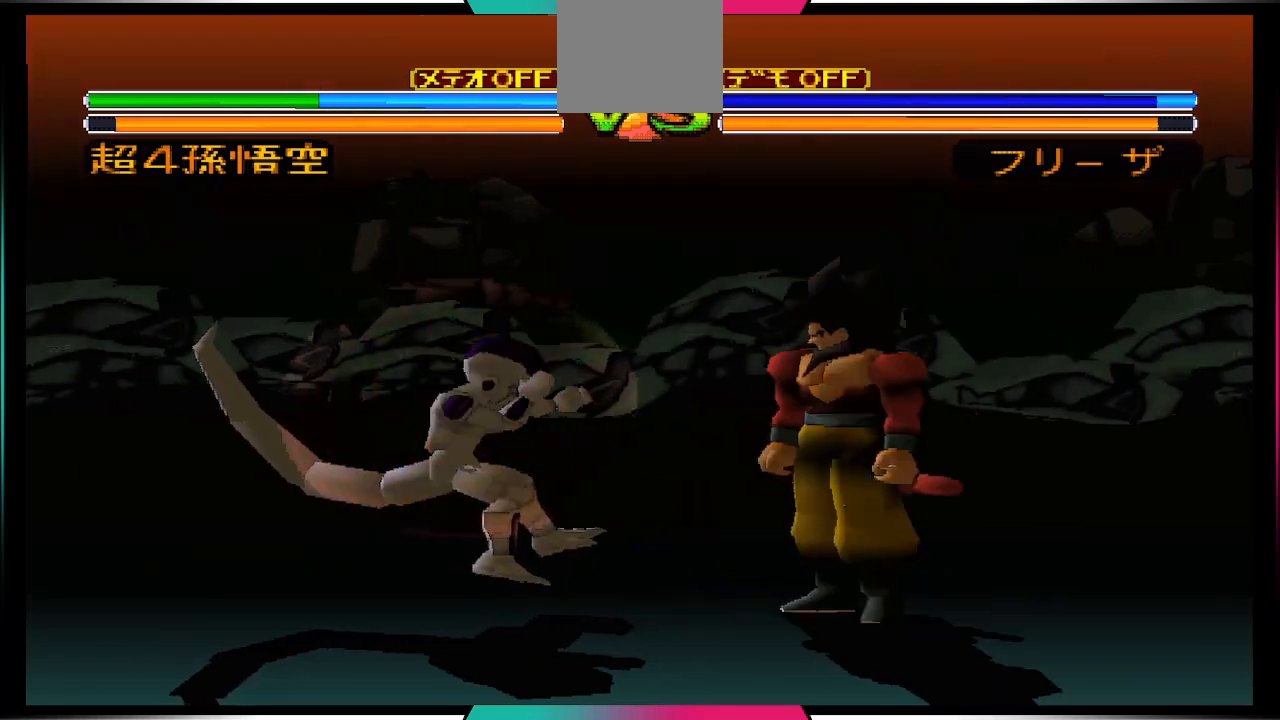
{"buttons": [], "left_stick": "center", "right_stick": "center", "events": []}